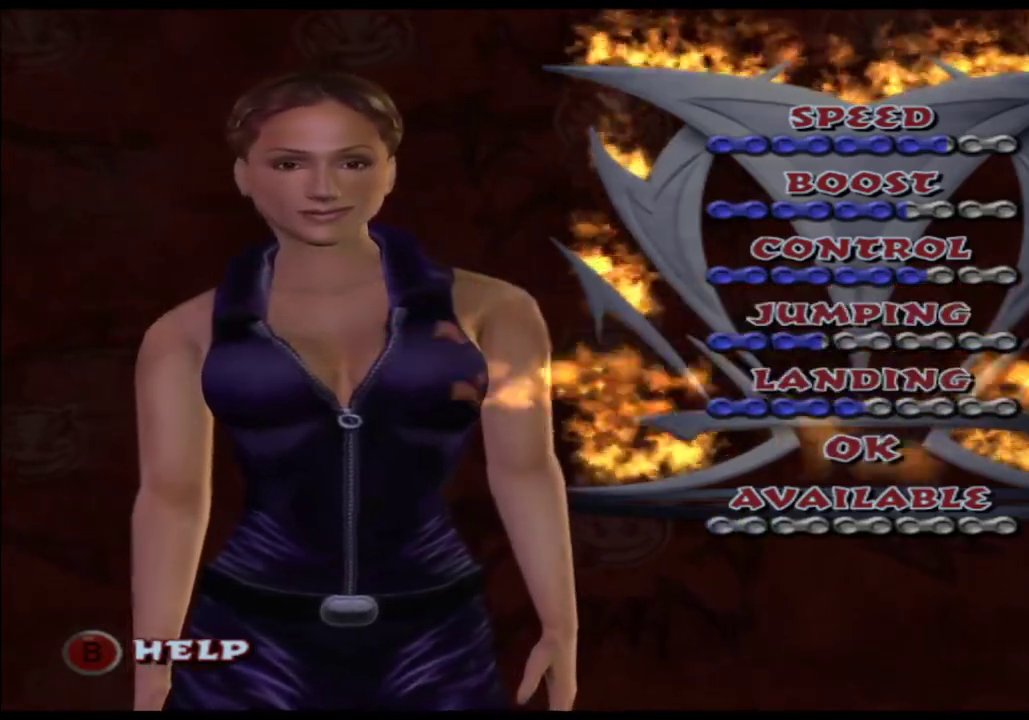
Gameplay with a controller (Xbox layout); each line is a JSON object with the inputs held at the frame after it. "events" lists button and stick changes between this image and that frame as [ms after this image, input, new state], when the widget could be followed in between. This overlay highlights the sticks when they move; stick clicks (L3 R3) are not distinguishable. Not read: B HOME L3 R2 R3 SELECT START Y.
{"buttons": [], "left_stick": "center", "right_stick": "center", "events": [[83, "A", "down"], [167, "A", "up"], [267, "DPAD_DOWN", "down"], [350, "DPAD_DOWN", "up"], [400, "A", "down"], [500, "A", "up"]]}
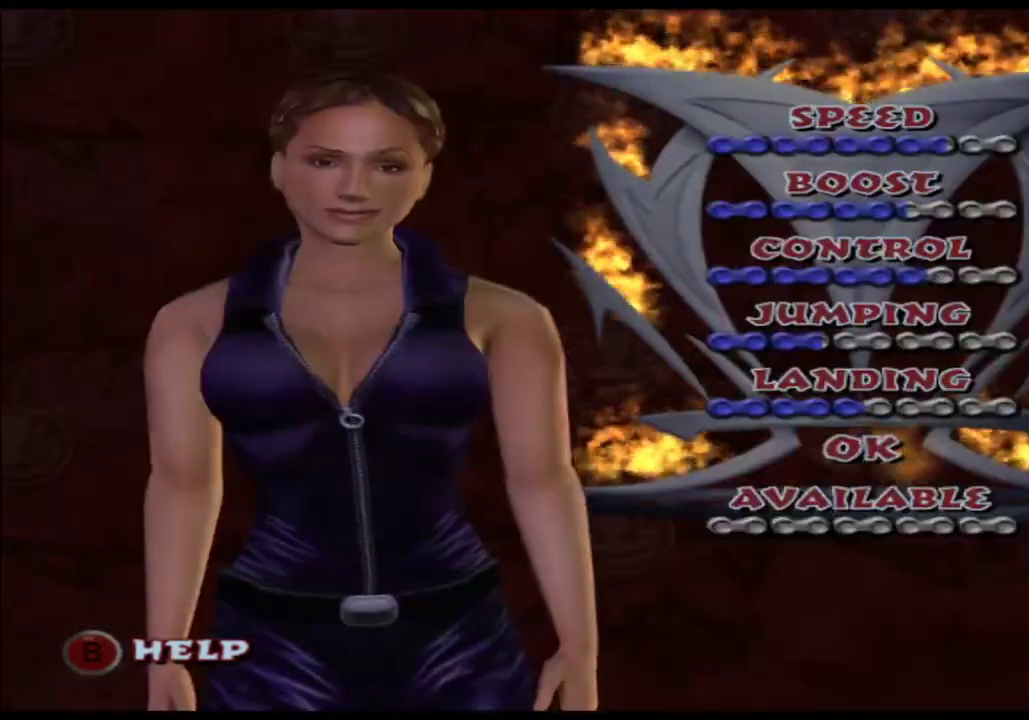
{"buttons": [], "left_stick": "center", "right_stick": "center", "events": [[100, "A", "down"], [133, "left_stick", "right"], [167, "A", "up"], [200, "left_stick", "center"], [250, "A", "down"], [317, "A", "up"], [383, "A", "down"], [467, "A", "up"]]}
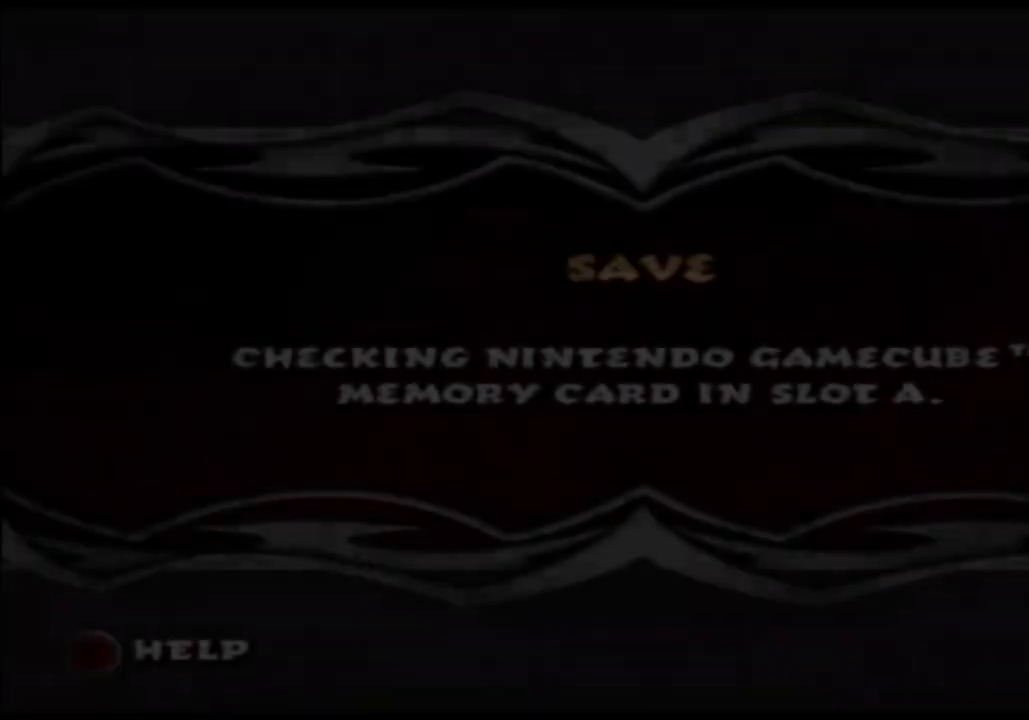
{"buttons": ["A"], "left_stick": "center", "right_stick": "center", "events": [[33, "A", "down"], [117, "A", "up"], [183, "A", "down"], [267, "A", "up"], [333, "A", "down"], [417, "A", "up"], [483, "A", "down"]]}
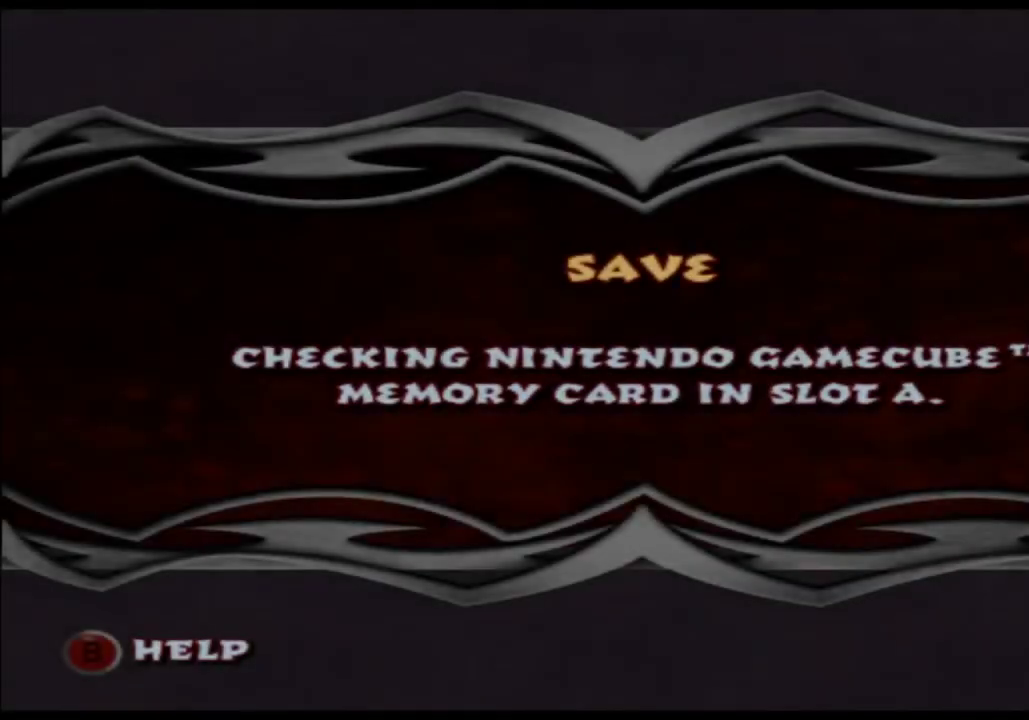
{"buttons": ["A"], "left_stick": "center", "right_stick": "center", "events": [[67, "A", "up"], [133, "A", "down"], [217, "A", "up"], [283, "A", "down"], [367, "A", "up"], [450, "A", "down"]]}
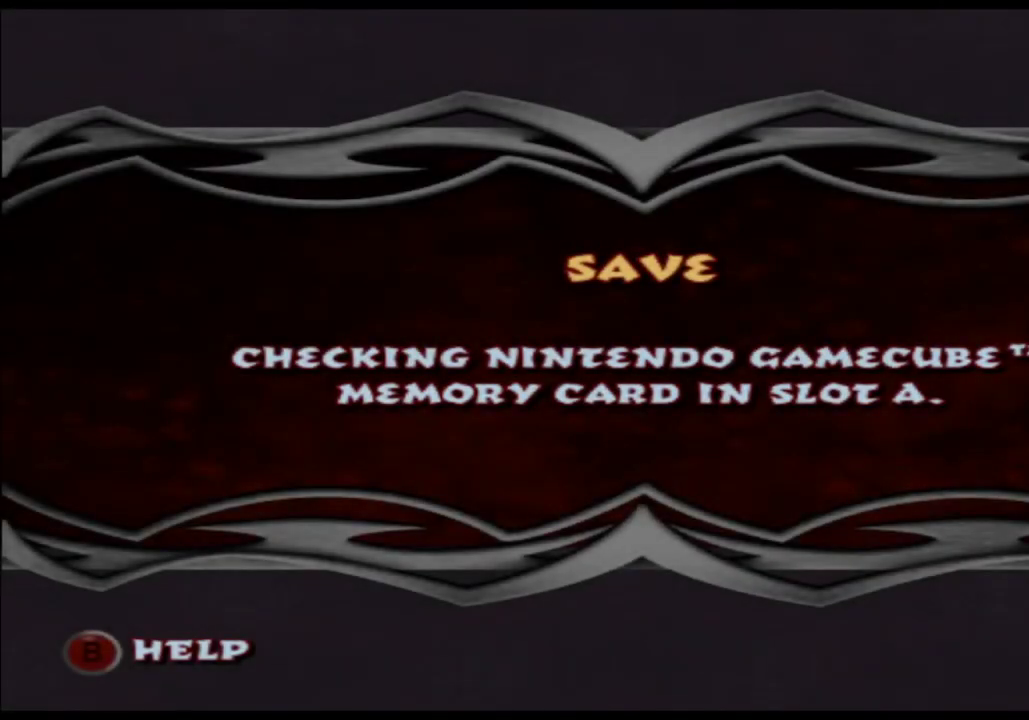
{"buttons": [], "left_stick": "center", "right_stick": "center", "events": [[33, "A", "up"], [100, "A", "down"], [167, "A", "up"], [250, "A", "down"], [317, "A", "up"], [383, "A", "down"], [450, "A", "up"]]}
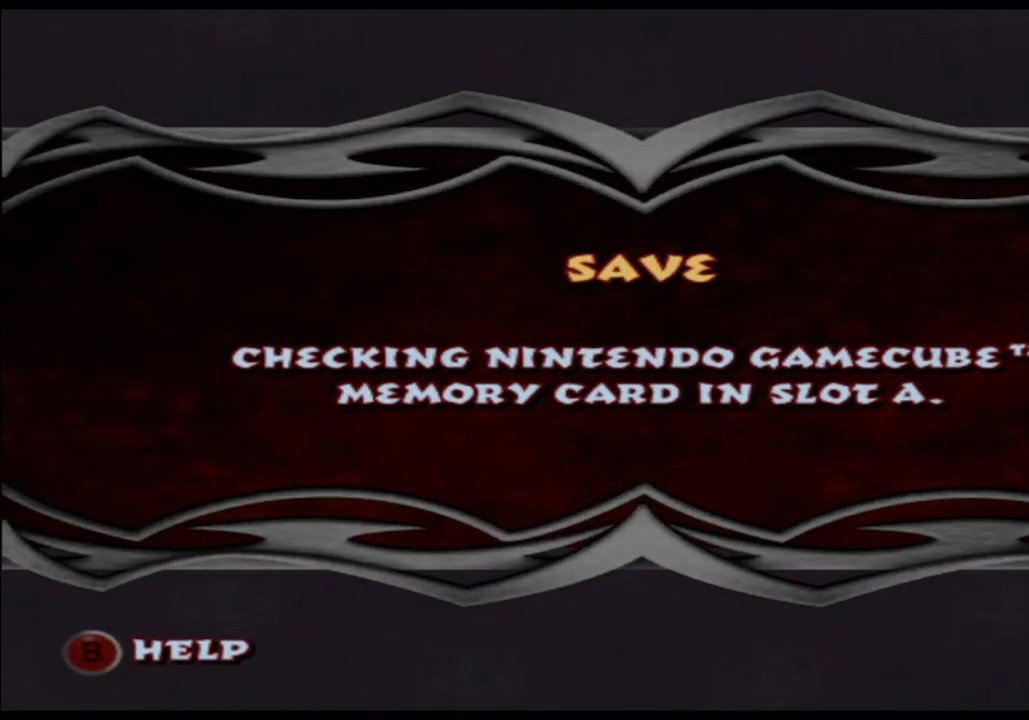
{"buttons": ["A"], "left_stick": "center", "right_stick": "center", "events": [[33, "A", "down"], [117, "A", "up"], [183, "A", "down"], [250, "A", "up"], [333, "A", "down"], [400, "A", "up"], [483, "A", "down"]]}
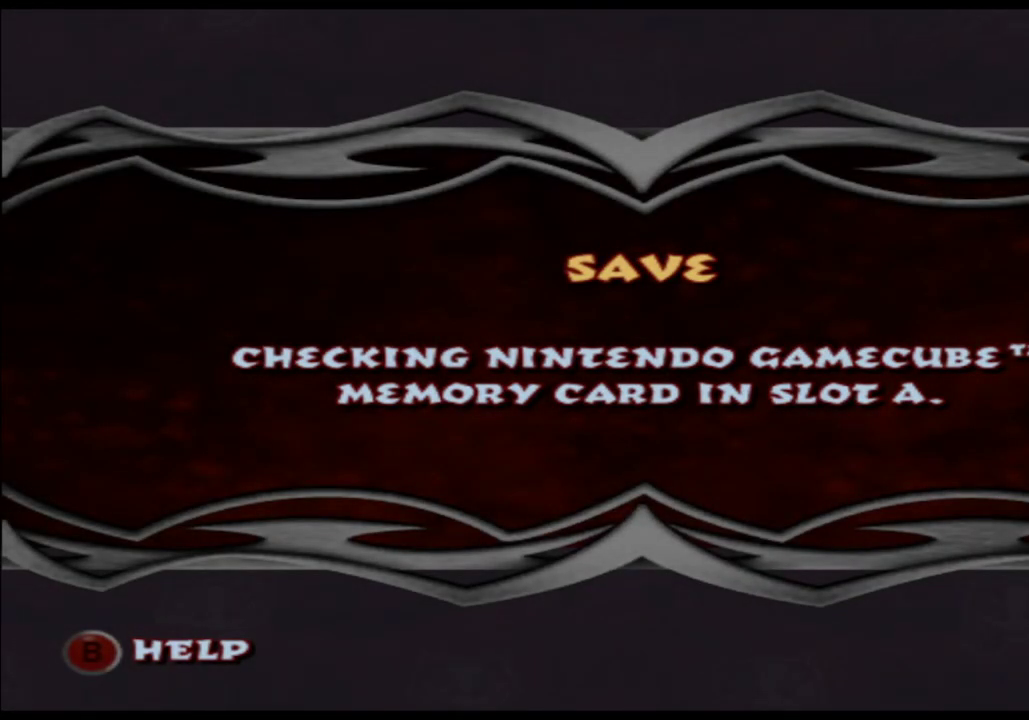
{"buttons": ["A"], "left_stick": "center", "right_stick": "center", "events": [[67, "A", "up"], [133, "A", "down"], [200, "A", "up"], [283, "A", "down"], [350, "A", "up"], [433, "A", "down"]]}
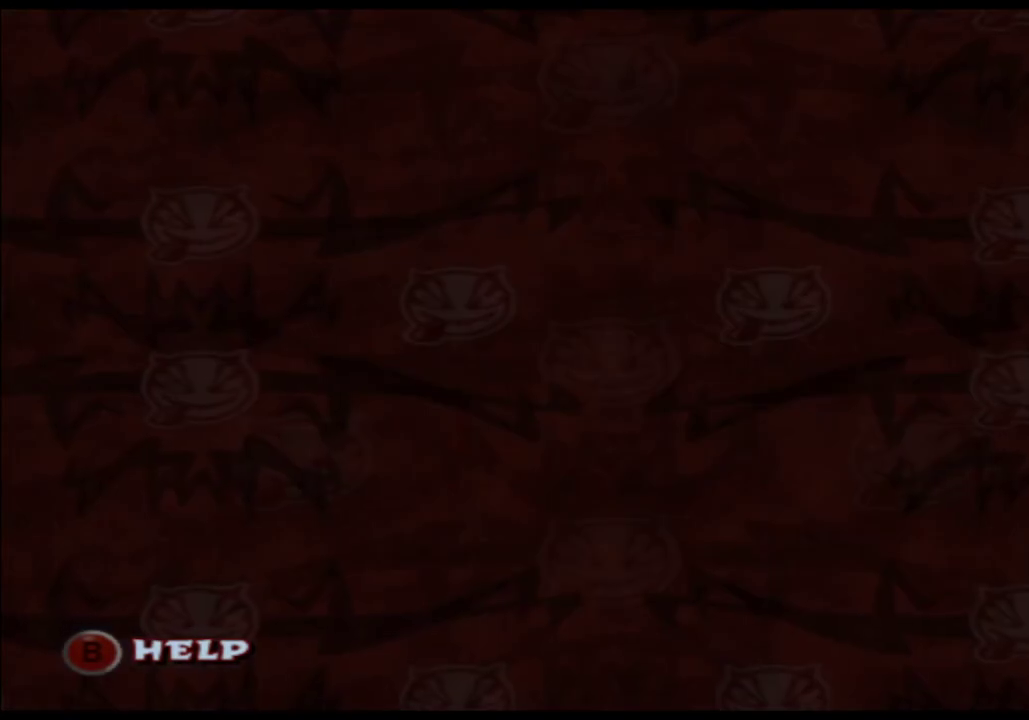
{"buttons": ["A"], "left_stick": "center", "right_stick": "center", "events": [[17, "A", "up"], [83, "A", "down"], [150, "A", "up"], [217, "A", "down"], [283, "A", "up"], [367, "A", "down"], [417, "A", "up"], [500, "A", "down"]]}
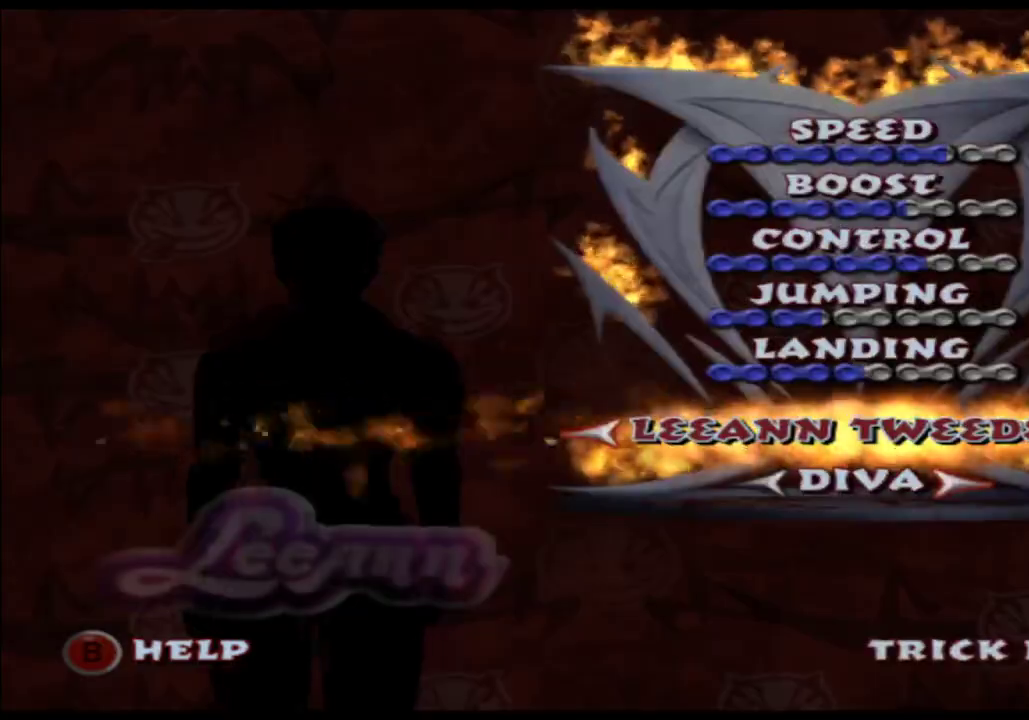
{"buttons": [], "left_stick": "center", "right_stick": "center", "events": [[50, "A", "up"], [133, "A", "down"], [183, "A", "up"], [267, "A", "down"], [317, "A", "up"], [400, "A", "down"], [450, "A", "up"]]}
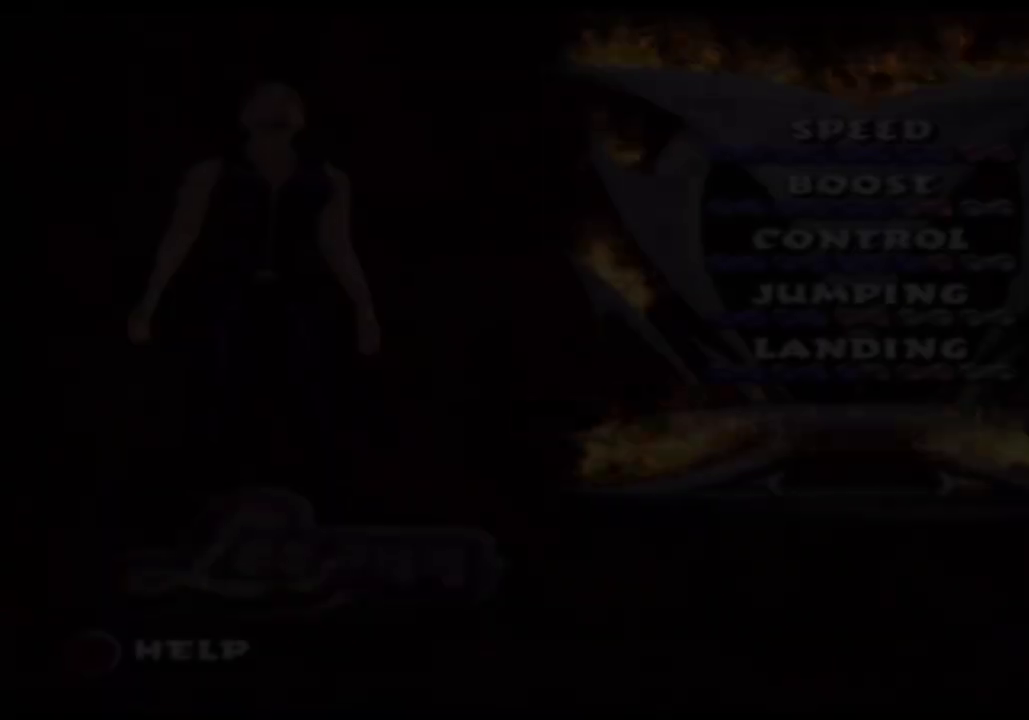
{"buttons": ["X"], "left_stick": "center", "right_stick": "center", "events": [[50, "A", "down"], [117, "A", "up"], [200, "X", "down"], [250, "A", "down"], [283, "X", "up"], [317, "A", "up"], [350, "X", "down"], [383, "A", "down"], [400, "X", "up"], [467, "A", "up"], [467, "X", "down"]]}
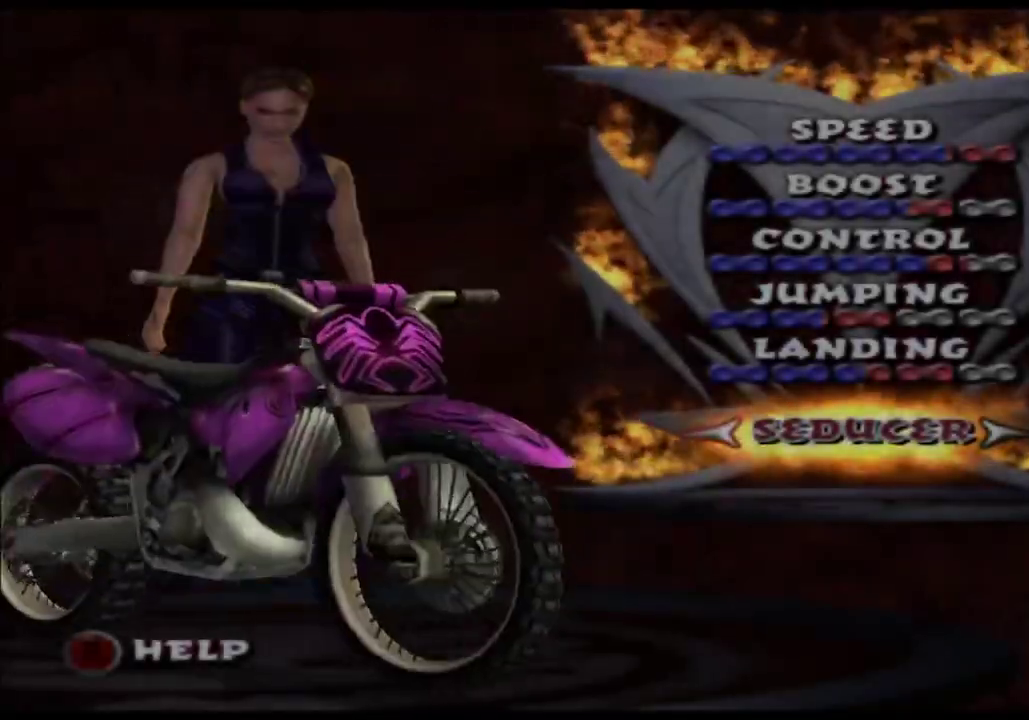
{"buttons": ["A"], "left_stick": "center", "right_stick": "center", "events": [[33, "A", "down"], [33, "X", "up"], [100, "A", "up"], [100, "X", "down"], [167, "A", "down"], [167, "X", "up"], [233, "X", "down"], [250, "A", "up"], [317, "A", "down"], [317, "X", "up"], [383, "A", "up"], [383, "X", "down"], [450, "A", "down"], [450, "X", "up"]]}
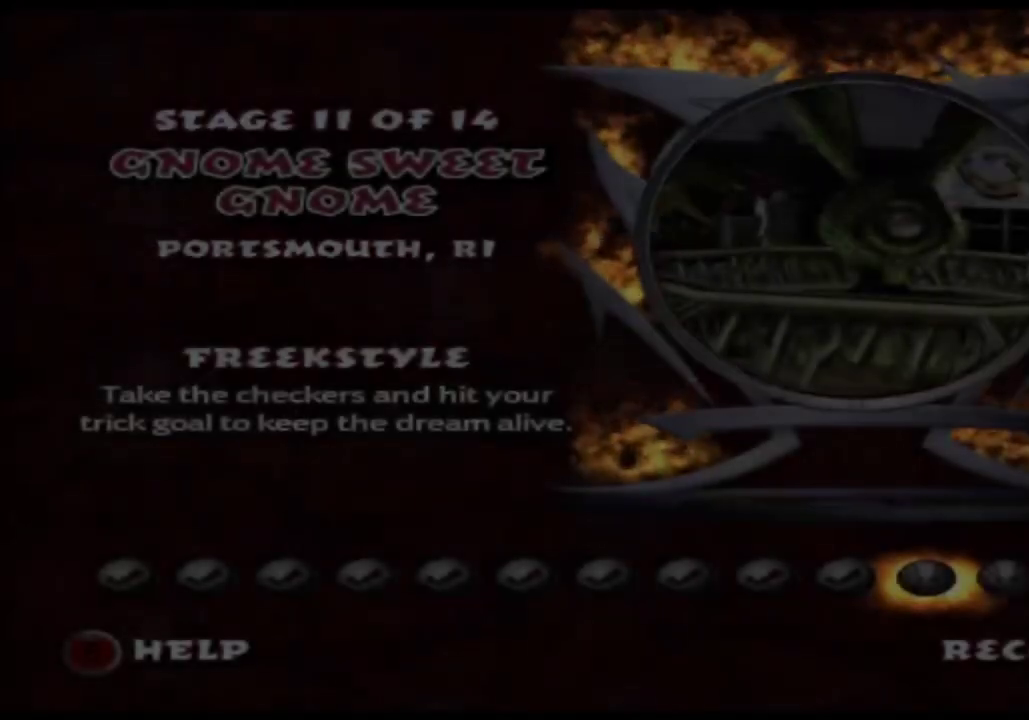
{"buttons": [], "left_stick": "center", "right_stick": "center", "events": [[33, "A", "up"], [33, "X", "down"], [100, "A", "down"], [100, "X", "up"], [167, "A", "up"], [167, "X", "down"], [250, "A", "down"], [250, "X", "up"], [317, "A", "up"], [317, "X", "down"], [400, "A", "down"], [400, "X", "up"], [500, "A", "up"]]}
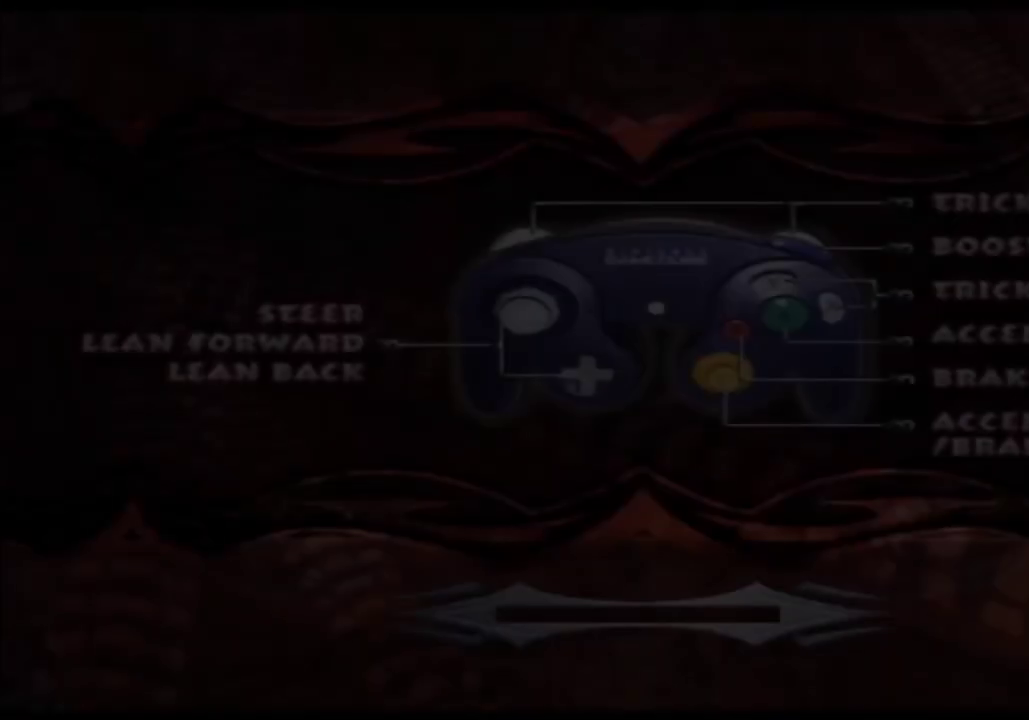
{"buttons": [], "left_stick": "center", "right_stick": "center", "events": [[83, "A", "down"], [167, "A", "up"], [267, "A", "down"], [333, "A", "up"]]}
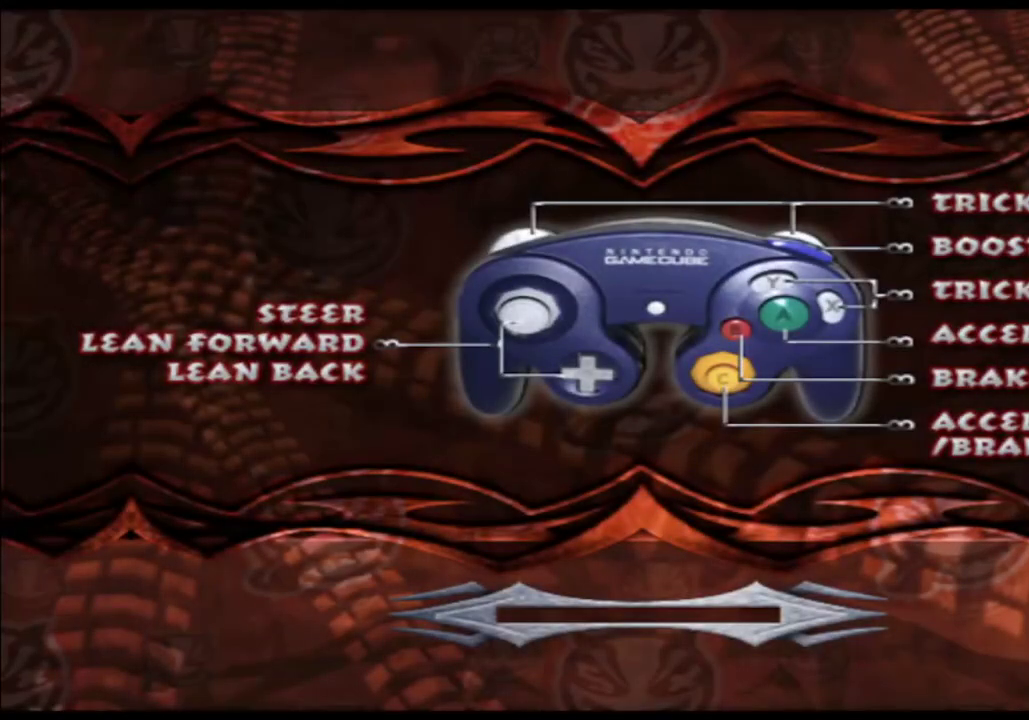
{"buttons": [], "left_stick": "center", "right_stick": "center", "events": []}
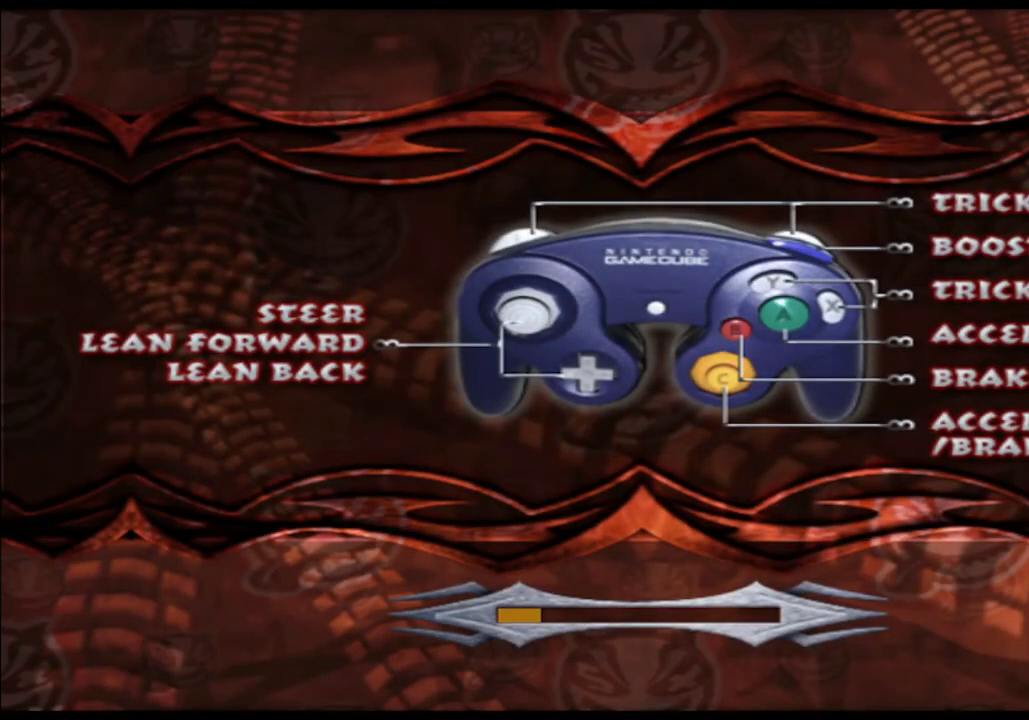
{"buttons": [], "left_stick": "center", "right_stick": "center", "events": []}
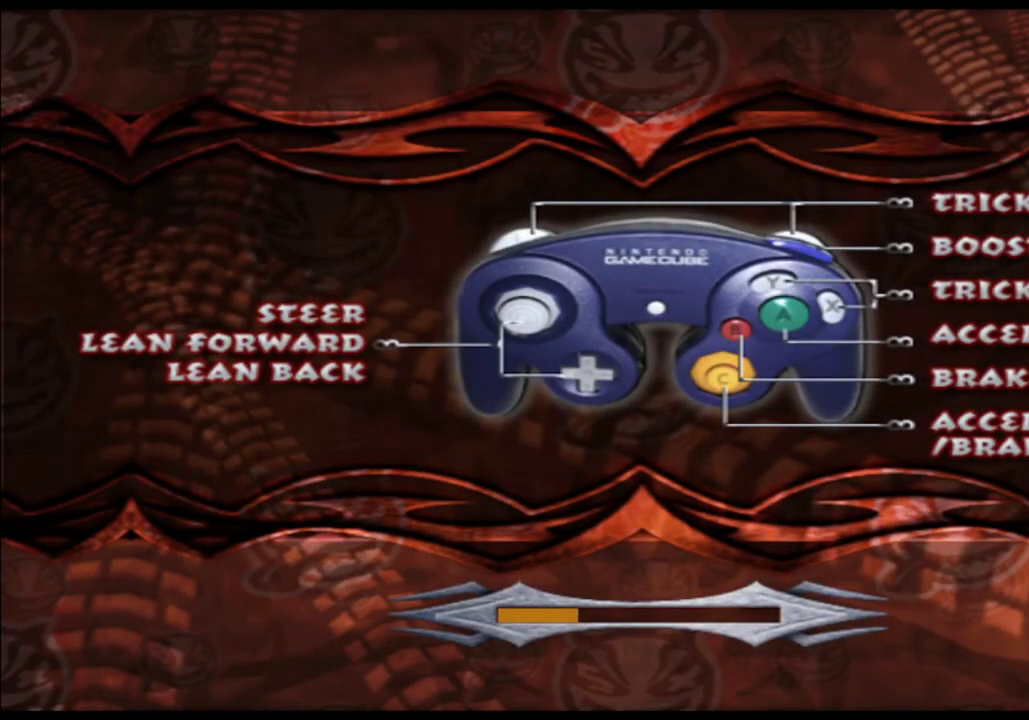
{"buttons": [], "left_stick": "center", "right_stick": "center", "events": []}
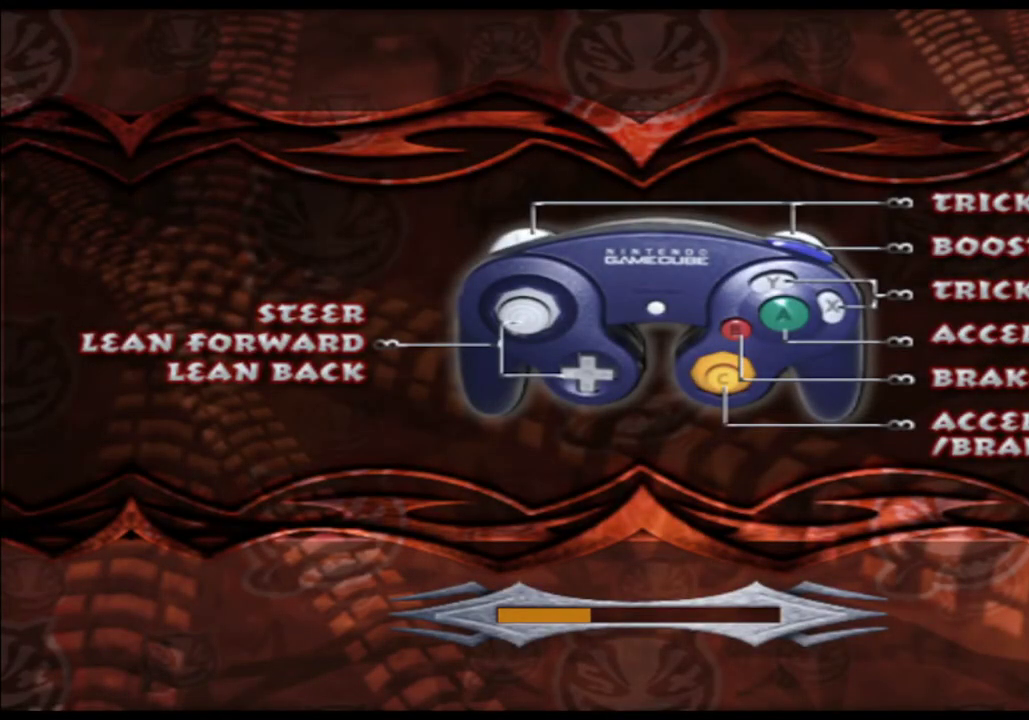
{"buttons": [], "left_stick": "center", "right_stick": "center", "events": []}
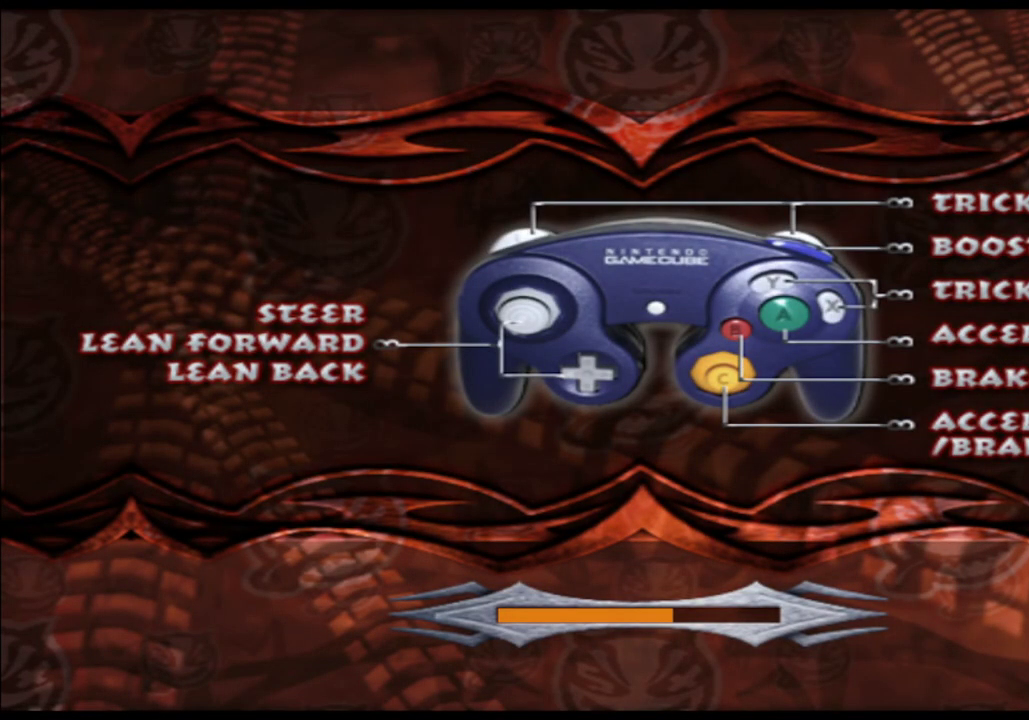
{"buttons": [], "left_stick": "center", "right_stick": "center", "events": []}
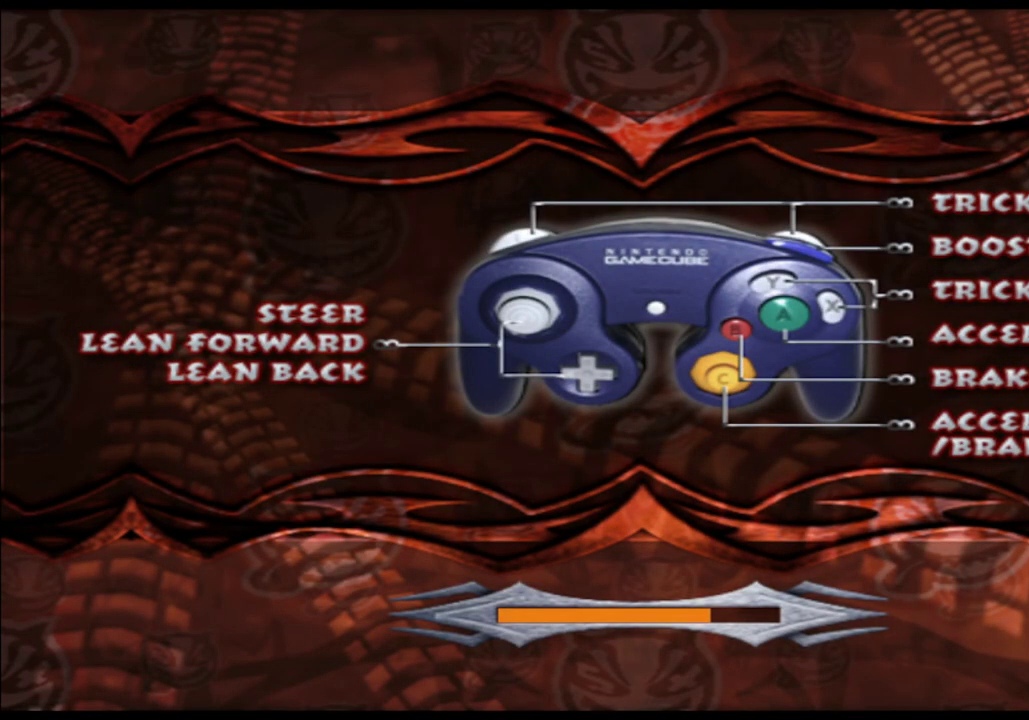
{"buttons": [], "left_stick": "center", "right_stick": "center", "events": [[217, "A", "down"], [283, "A", "up"], [367, "A", "down"], [450, "A", "up"]]}
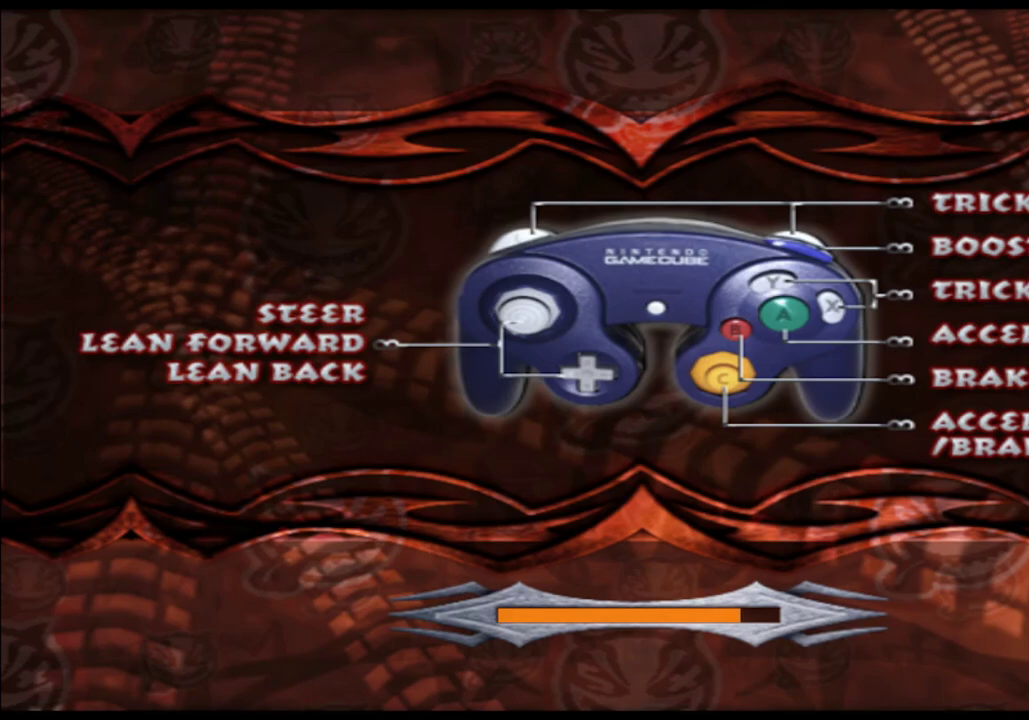
{"buttons": [], "left_stick": "center", "right_stick": "center", "events": [[33, "A", "down"], [100, "A", "up"], [183, "A", "down"], [283, "A", "up"], [350, "A", "down"], [433, "A", "up"]]}
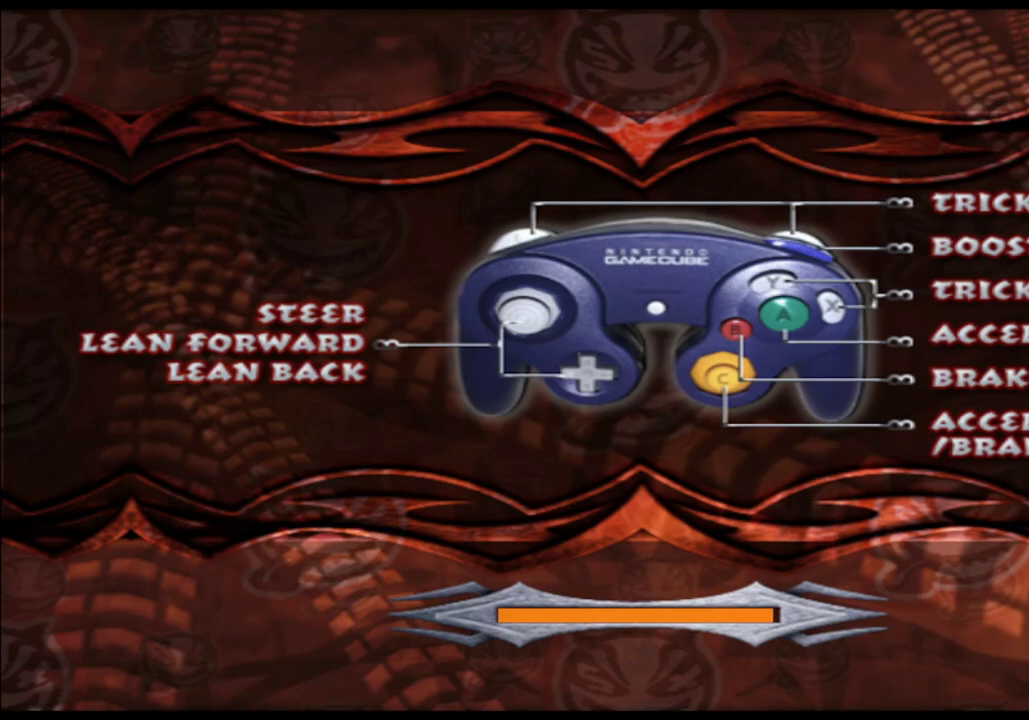
{"buttons": [], "left_stick": "center", "right_stick": "center", "events": [[17, "A", "down"], [83, "A", "up"], [167, "A", "down"], [233, "A", "up"], [317, "A", "down"], [367, "A", "up"], [450, "A", "down"], [500, "A", "up"]]}
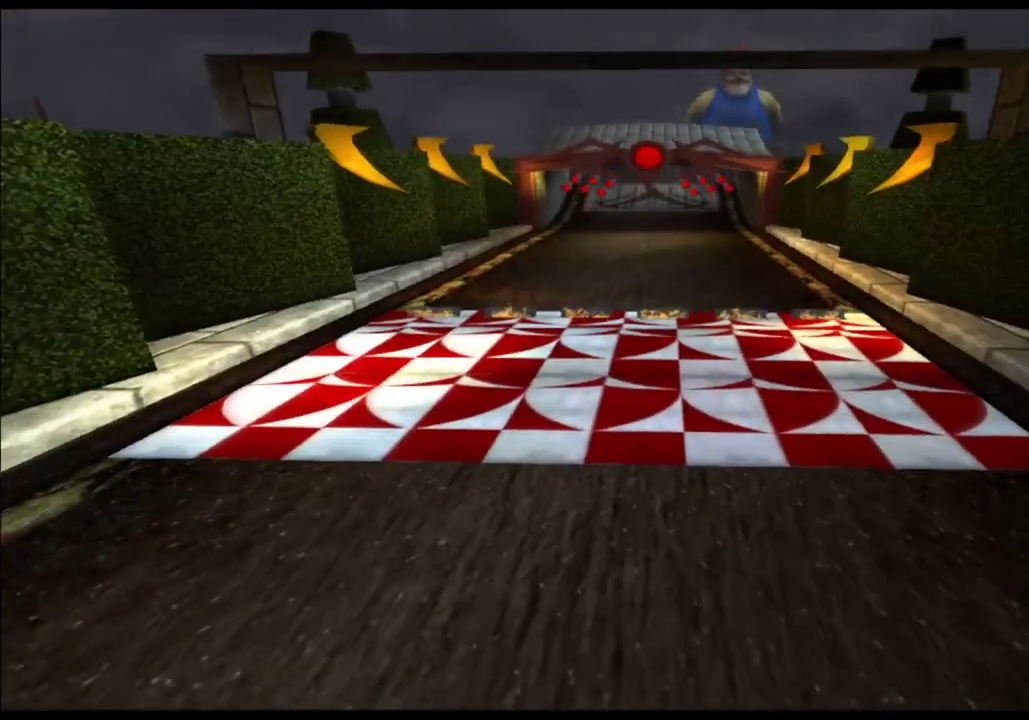
{"buttons": ["A"], "left_stick": "center", "right_stick": "center", "events": [[67, "A", "down"], [133, "A", "up"], [333, "A", "down"], [383, "A", "up"], [450, "A", "down"]]}
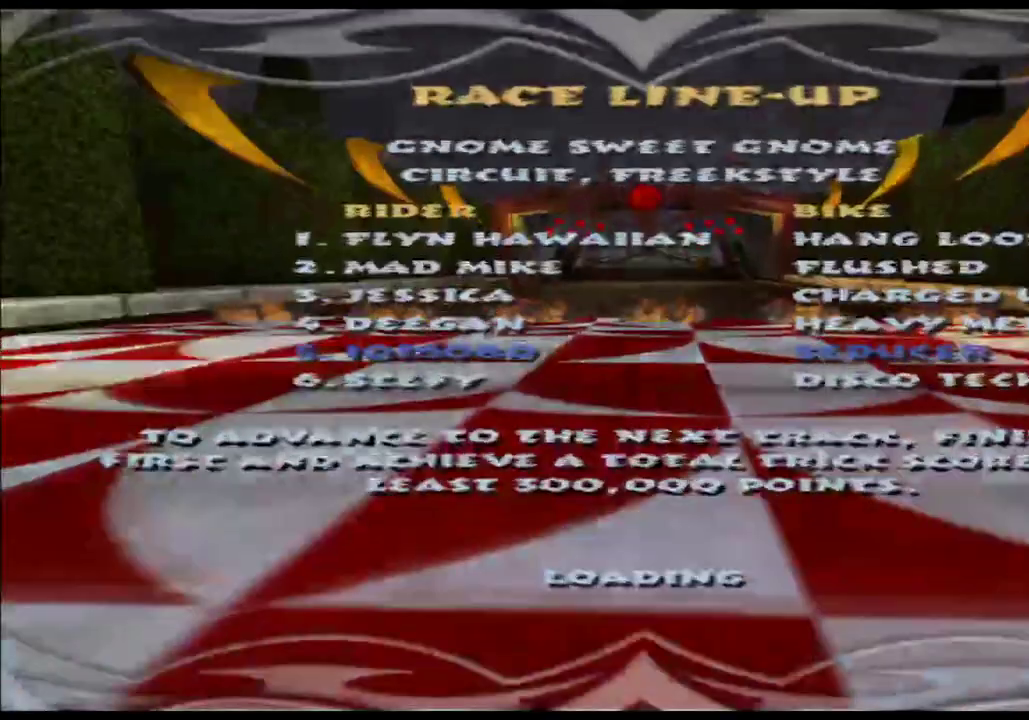
{"buttons": [], "left_stick": "center", "right_stick": "center", "events": [[17, "A", "up"], [100, "A", "down"], [167, "A", "up"], [250, "A", "down"], [317, "A", "up"], [400, "A", "down"], [450, "A", "up"]]}
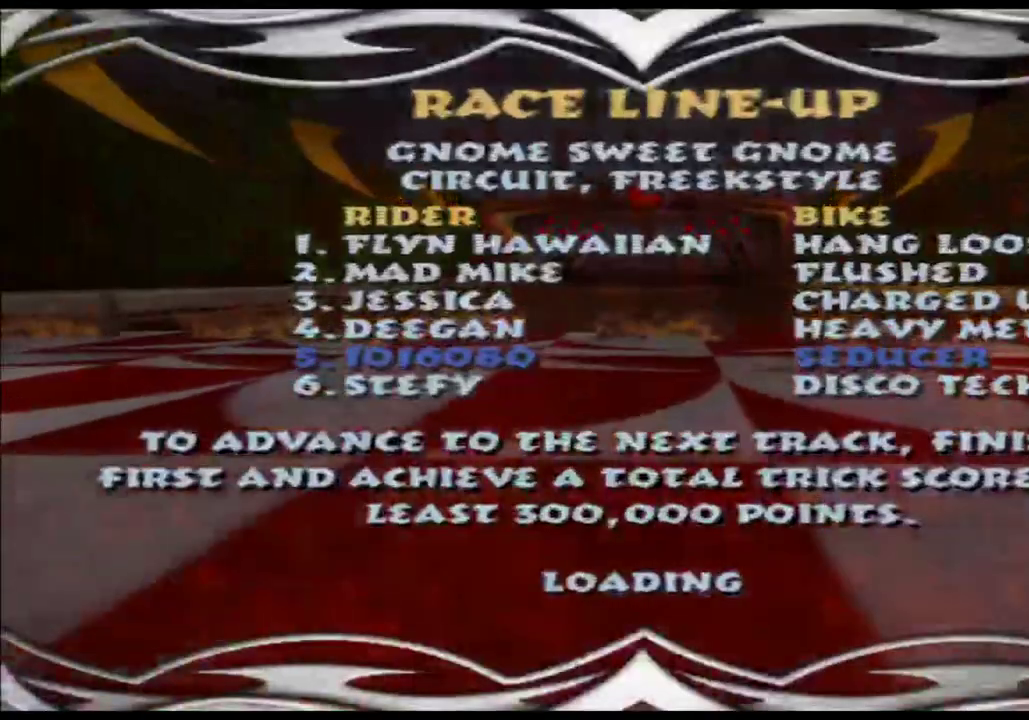
{"buttons": [], "left_stick": "center", "right_stick": "center", "events": []}
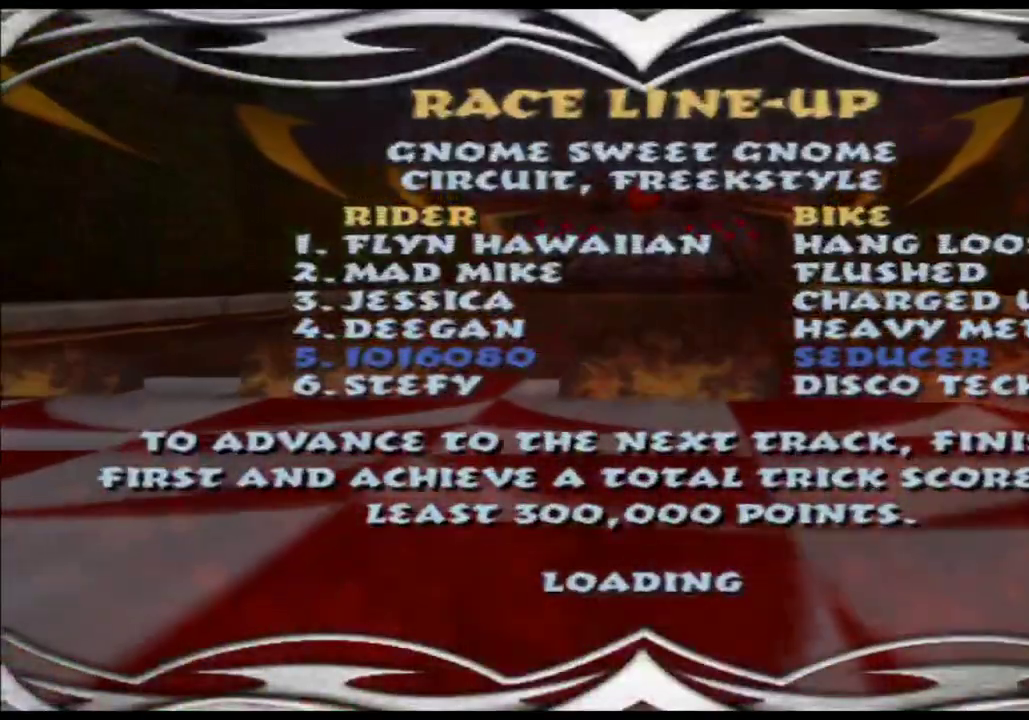
{"buttons": [], "left_stick": "center", "right_stick": "center", "events": []}
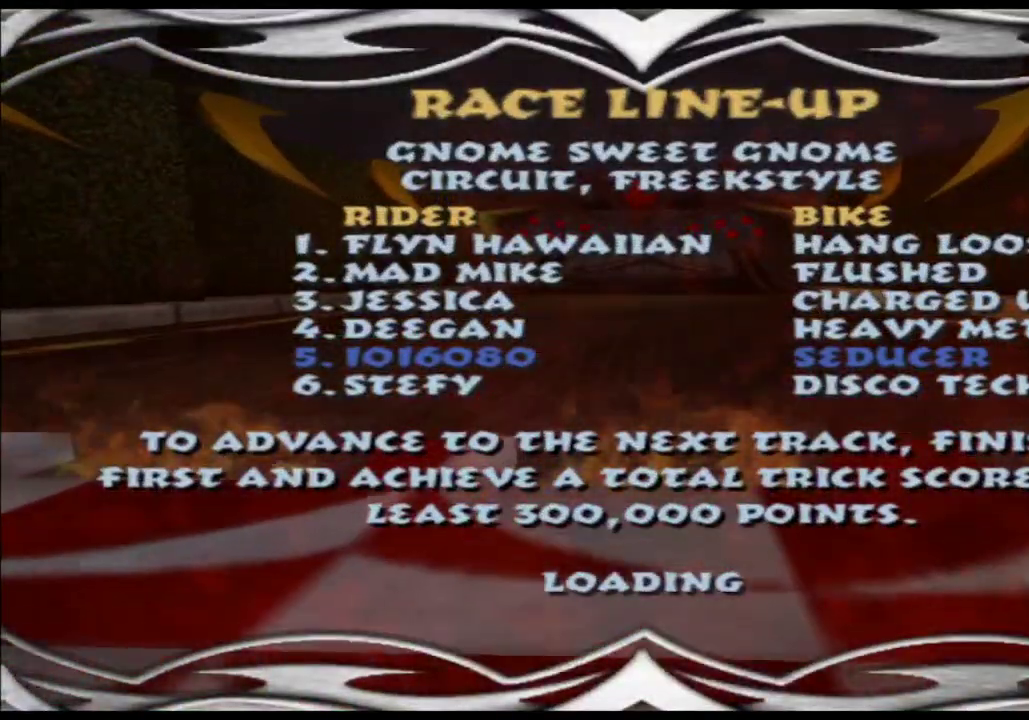
{"buttons": [], "left_stick": "center", "right_stick": "center", "events": []}
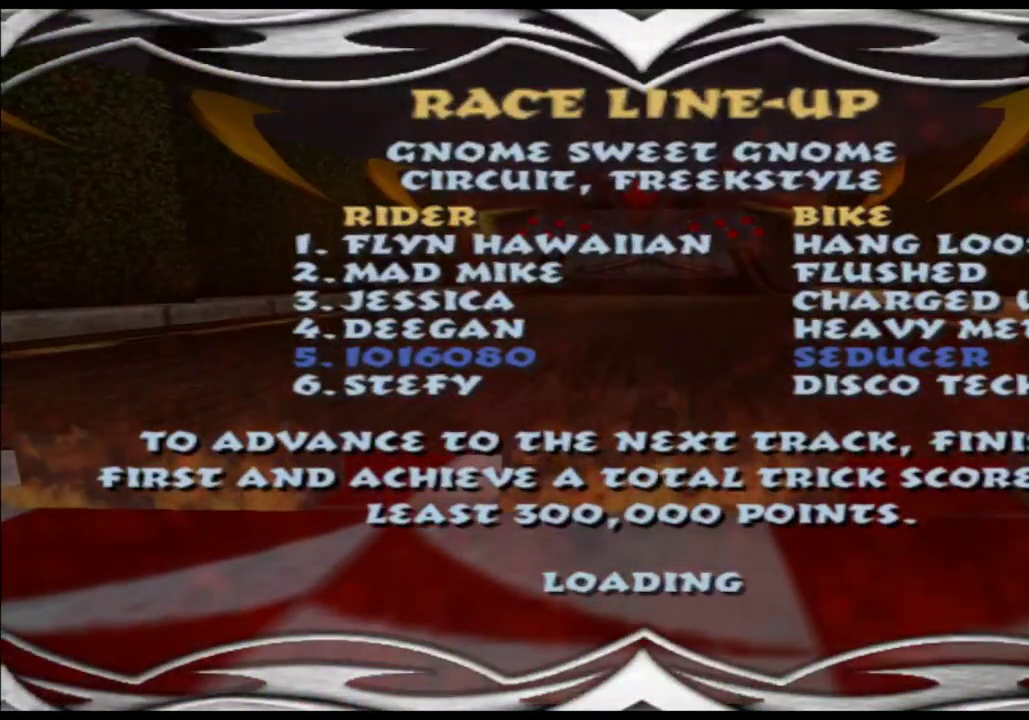
{"buttons": [], "left_stick": "center", "right_stick": "center", "events": []}
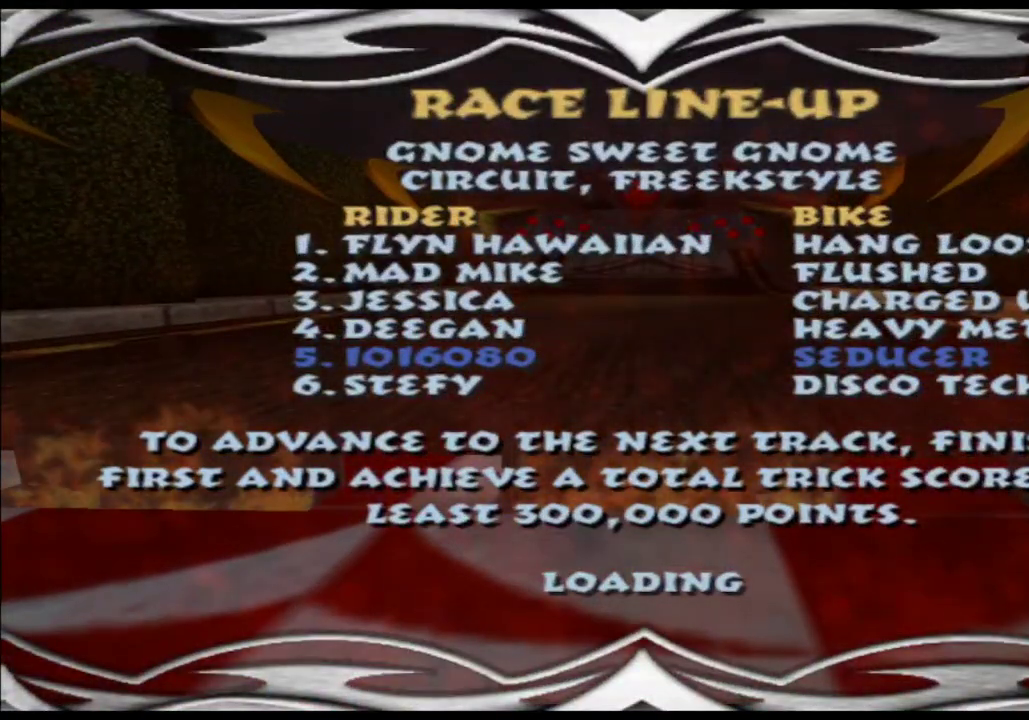
{"buttons": [], "left_stick": "center", "right_stick": "center", "events": []}